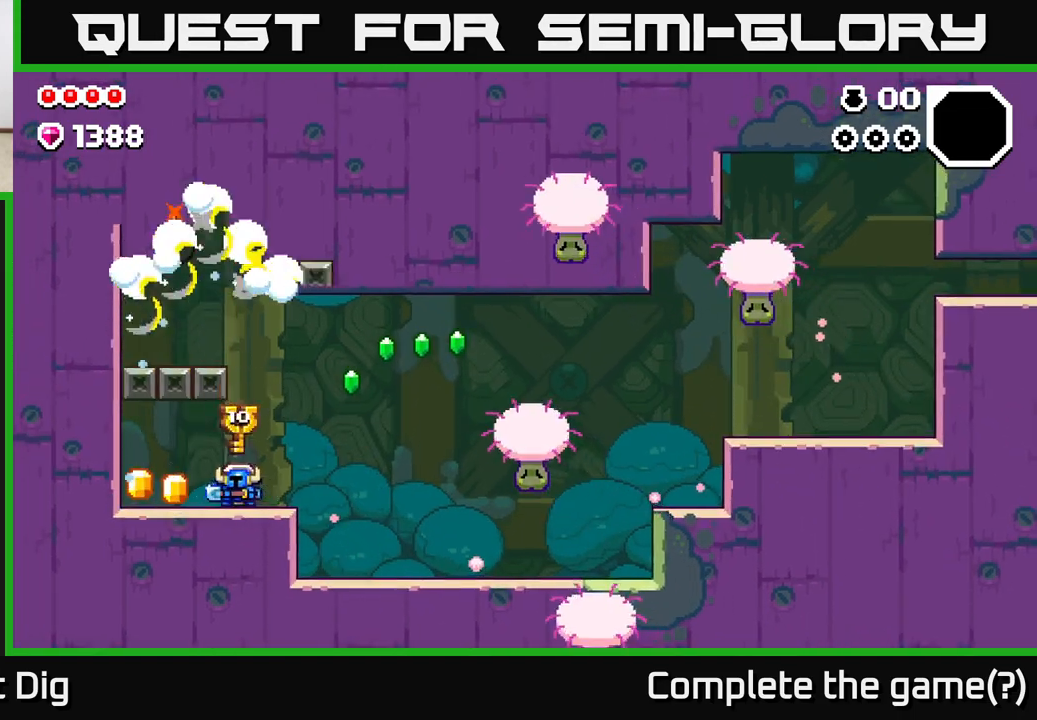
Gameplay with a controller (Xbox layout); each line is a JSON object with the inputs held at the frame after it. "events" lists button and stick changes between this image and that frame as [ms after this image, input, new state], when the widget could be followed in between.
{"buttons": [], "left_stick": "left", "right_stick": "center", "events": [[67, "A", "down"], [183, "left_stick", "center"], [233, "left_stick", "right"], [300, "A", "up"], [350, "left_stick", "left"]]}
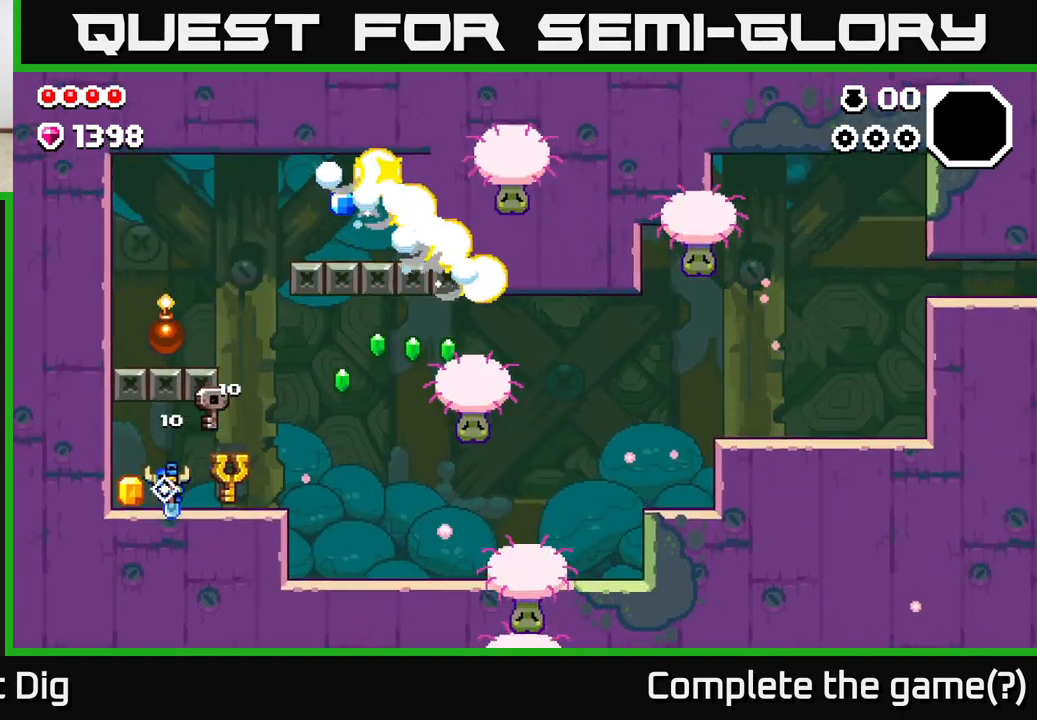
{"buttons": [], "left_stick": "right", "right_stick": "center", "events": [[233, "left_stick", "right"]]}
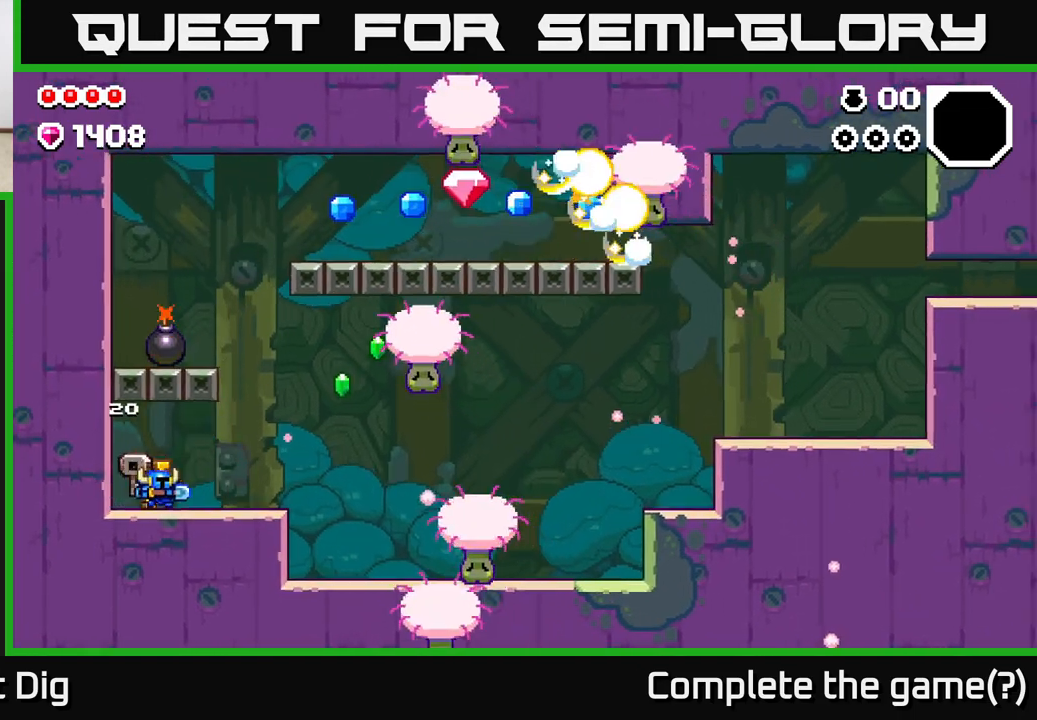
{"buttons": [], "left_stick": "center", "right_stick": "center", "events": [[100, "left_stick", "center"]]}
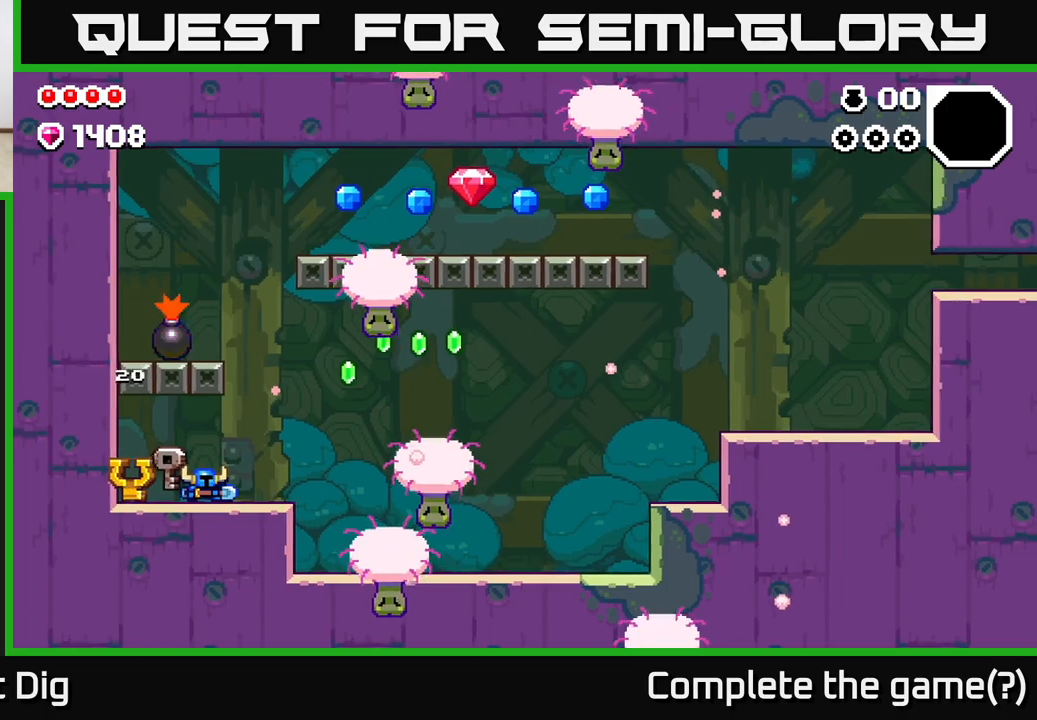
{"buttons": [], "left_stick": "center", "right_stick": "center", "events": []}
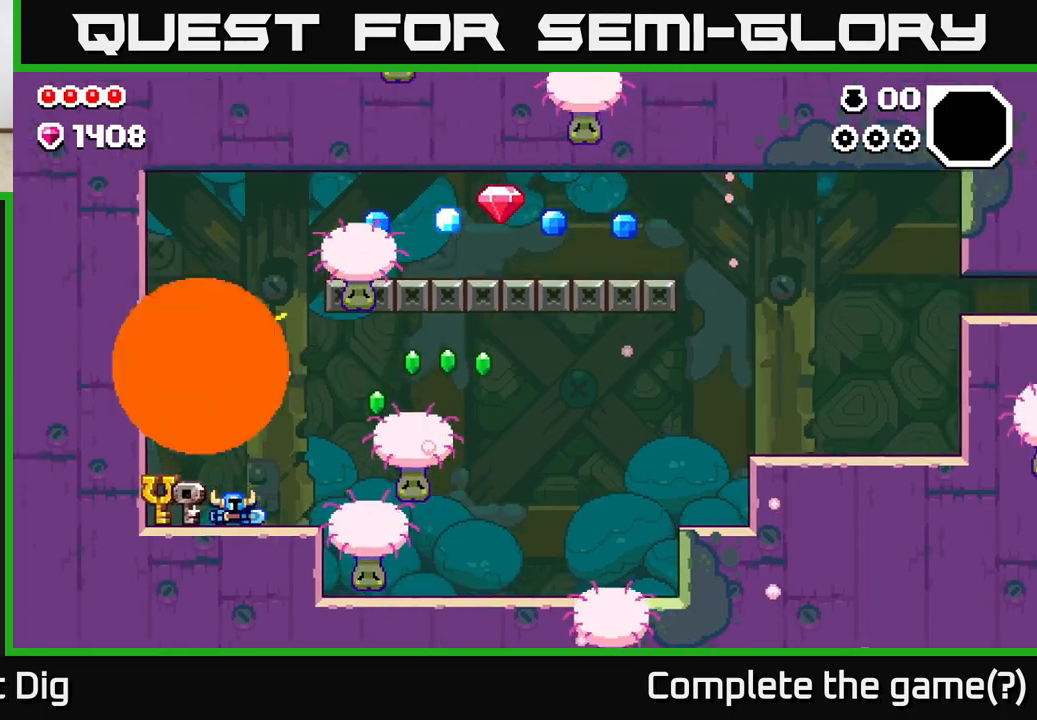
{"buttons": [], "left_stick": "right", "right_stick": "center", "events": [[217, "left_stick", "left"], [383, "left_stick", "right"], [433, "X", "down"], [500, "X", "up"]]}
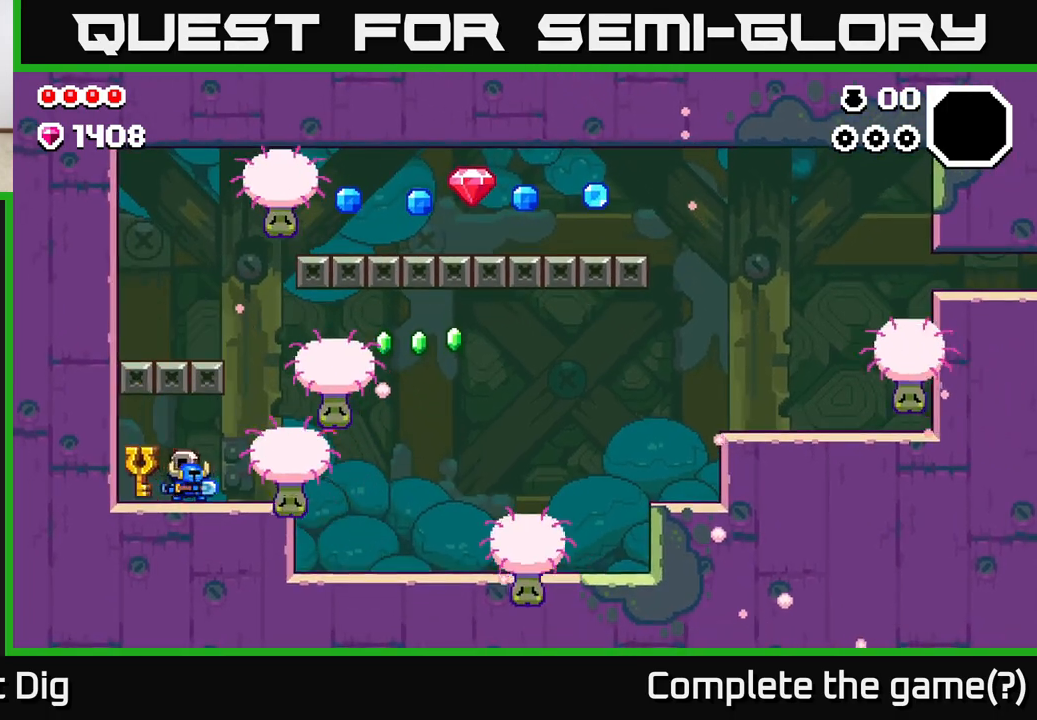
{"buttons": [], "left_stick": "center", "right_stick": "center", "events": [[50, "left_stick", "center"], [267, "left_stick", "right"], [500, "left_stick", "center"]]}
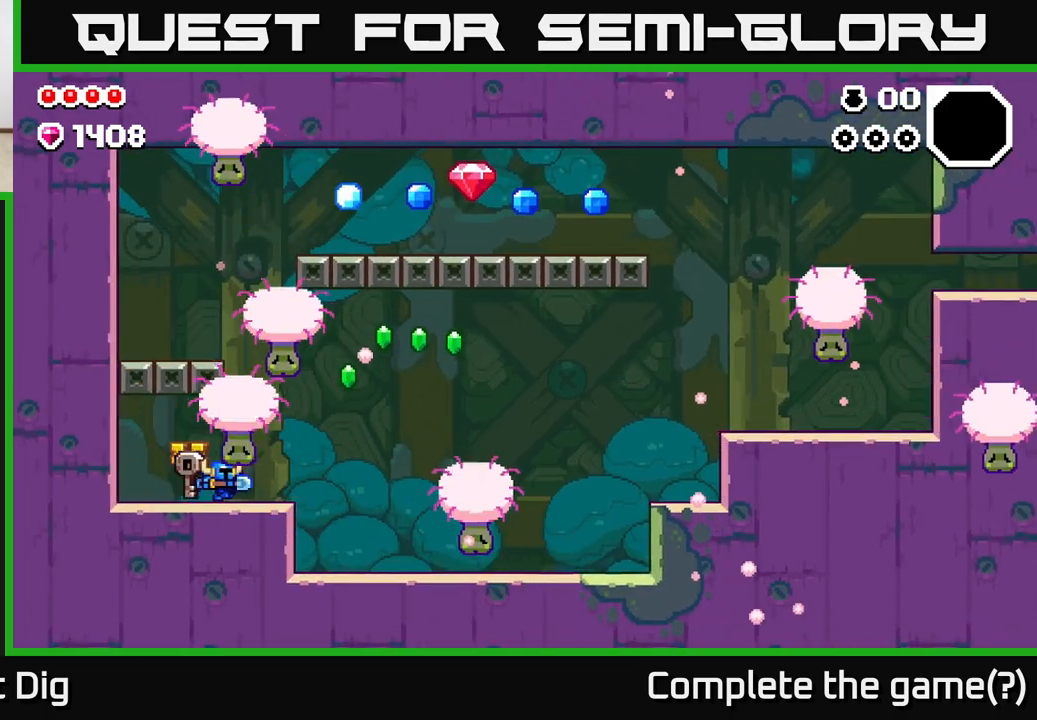
{"buttons": [], "left_stick": "right", "right_stick": "center", "events": [[283, "left_stick", "right"]]}
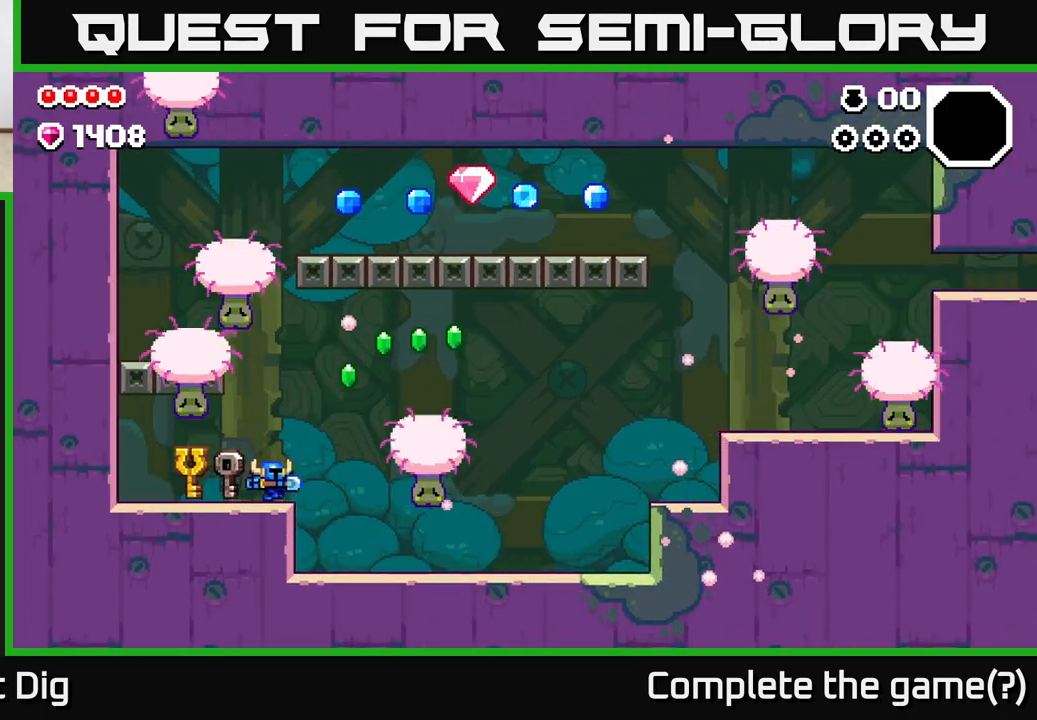
{"buttons": ["A"], "left_stick": "left", "right_stick": "center", "events": [[50, "left_stick", "center"], [233, "A", "down"], [333, "left_stick", "left"]]}
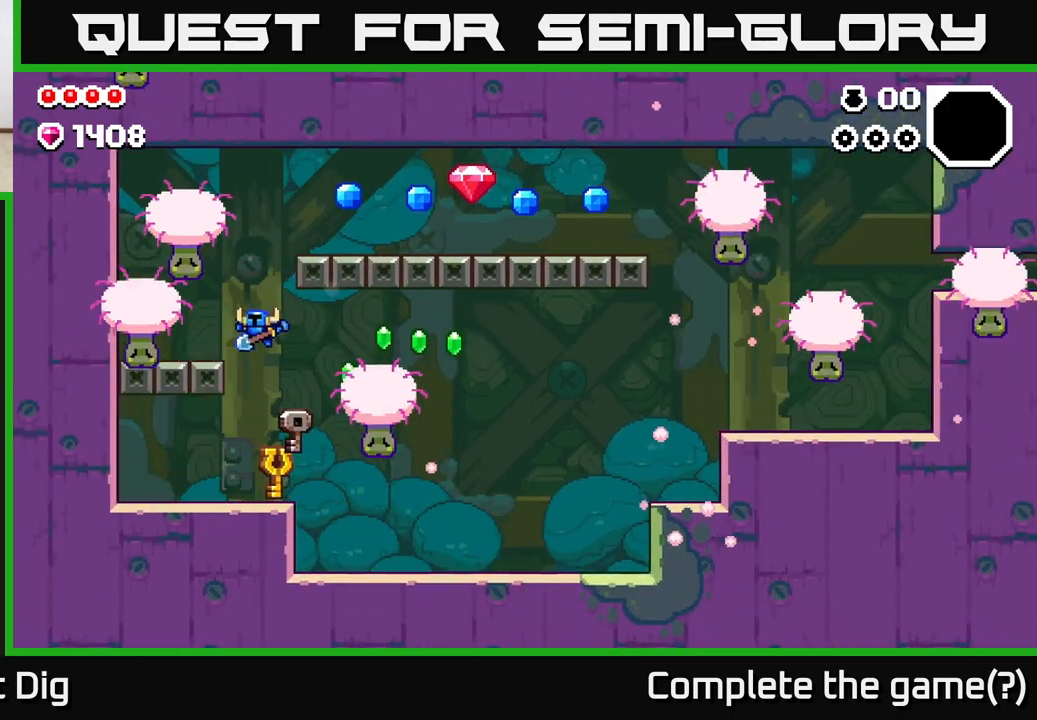
{"buttons": ["A"], "left_stick": "right", "right_stick": "center", "events": [[133, "A", "up"], [233, "left_stick", "right"], [283, "A", "down"]]}
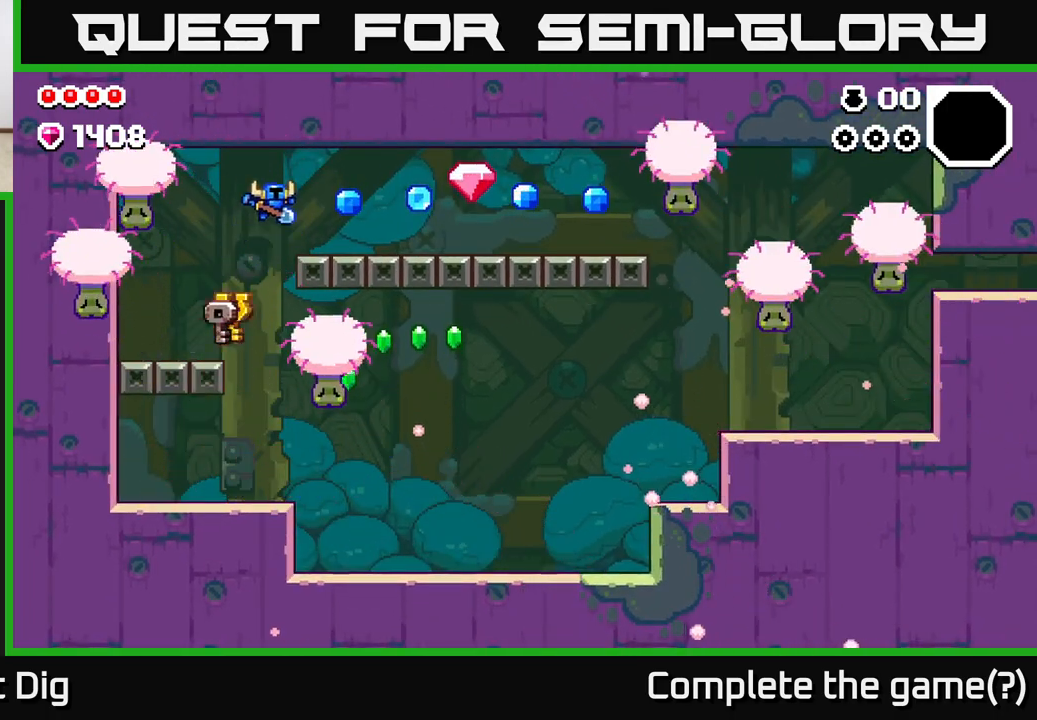
{"buttons": ["A"], "left_stick": "right", "right_stick": "center", "events": [[117, "A", "up"], [400, "A", "down"]]}
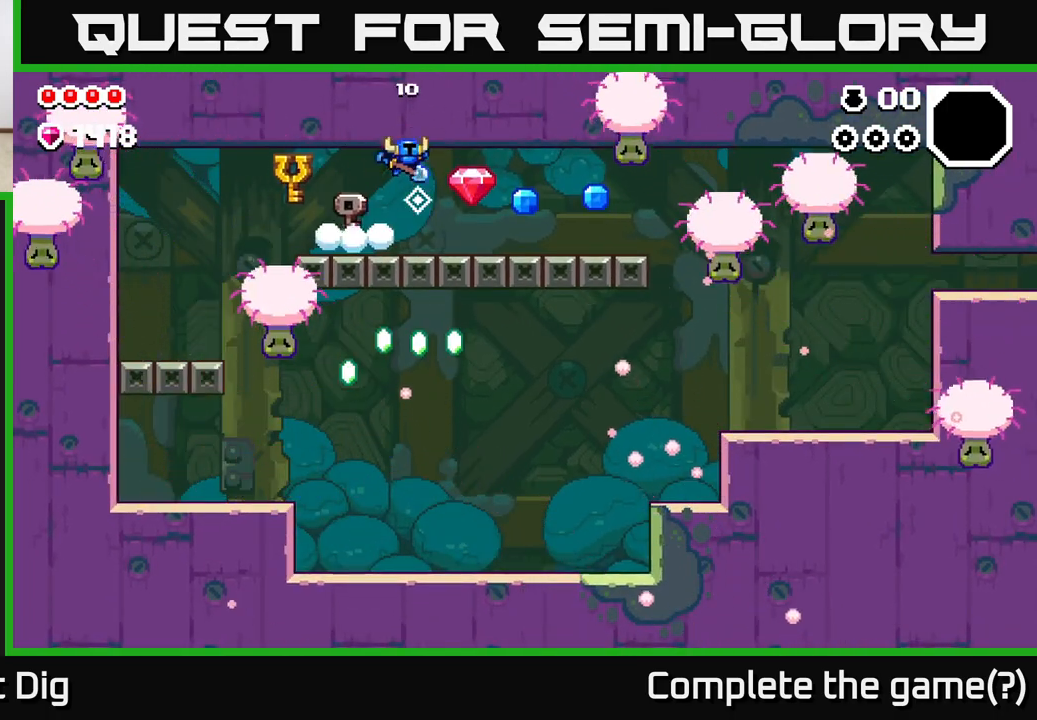
{"buttons": [], "left_stick": "right", "right_stick": "center", "events": [[33, "A", "up"], [367, "A", "down"], [450, "A", "up"]]}
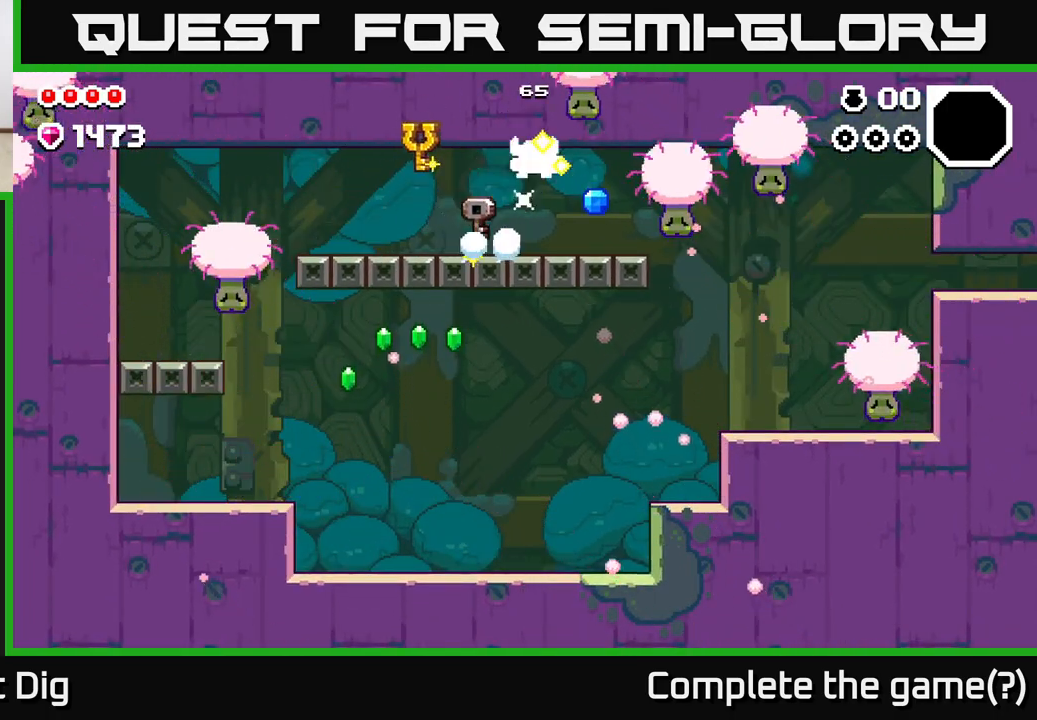
{"buttons": [], "left_stick": "center", "right_stick": "center", "events": [[83, "left_stick", "left"], [217, "left_stick", "right"], [350, "left_stick", "center"]]}
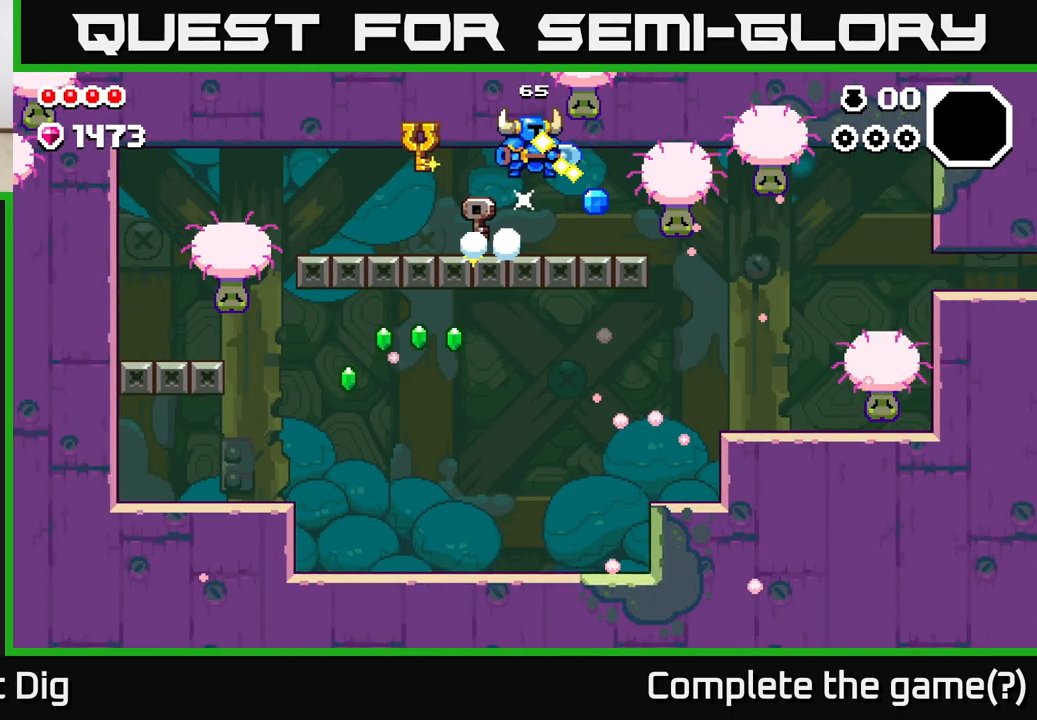
{"buttons": ["A"], "left_stick": "right", "right_stick": "center", "events": [[233, "left_stick", "right"], [467, "A", "down"]]}
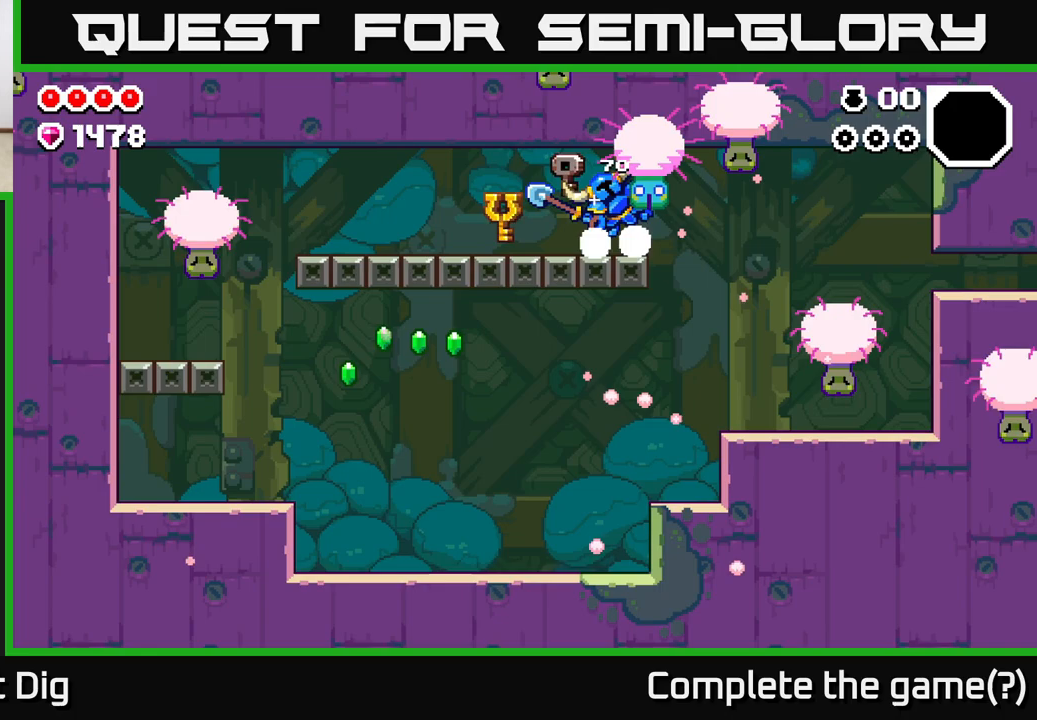
{"buttons": [], "left_stick": "right", "right_stick": "center", "events": [[67, "A", "up"]]}
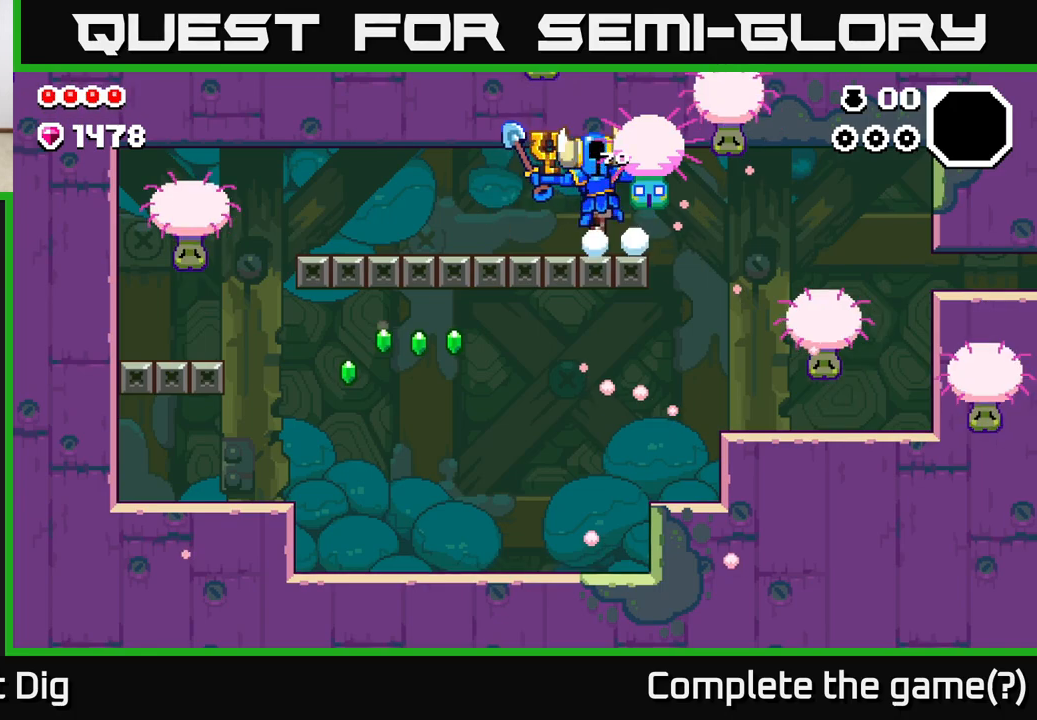
{"buttons": [], "left_stick": "right", "right_stick": "center", "events": [[283, "left_stick", "center"], [433, "left_stick", "right"]]}
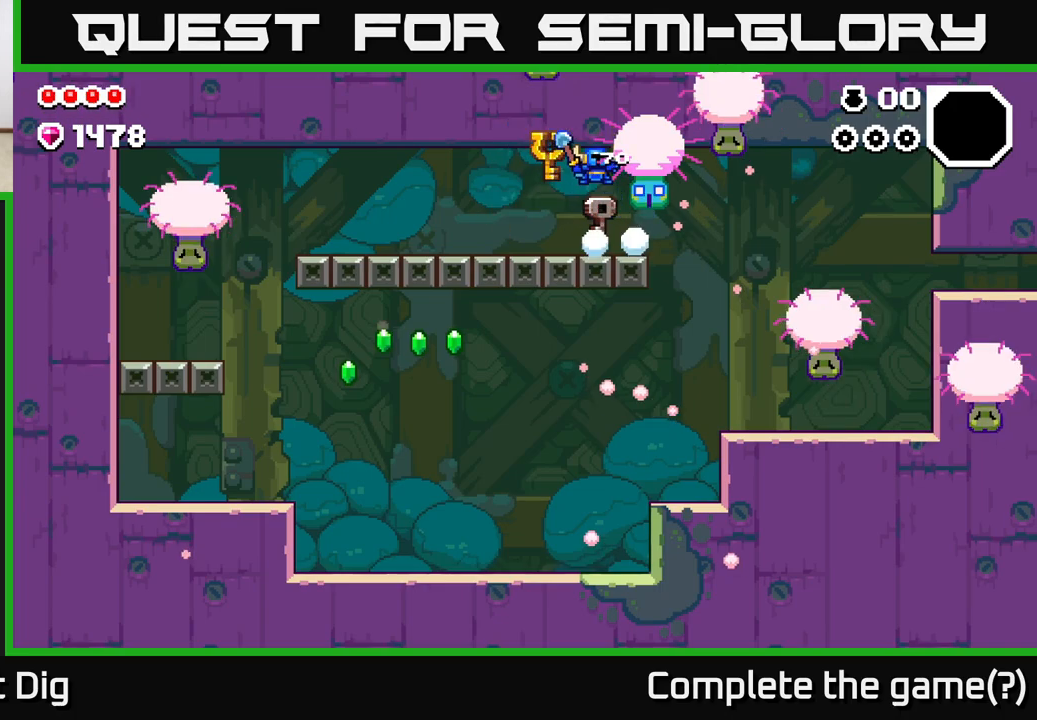
{"buttons": [], "left_stick": "right", "right_stick": "center", "events": []}
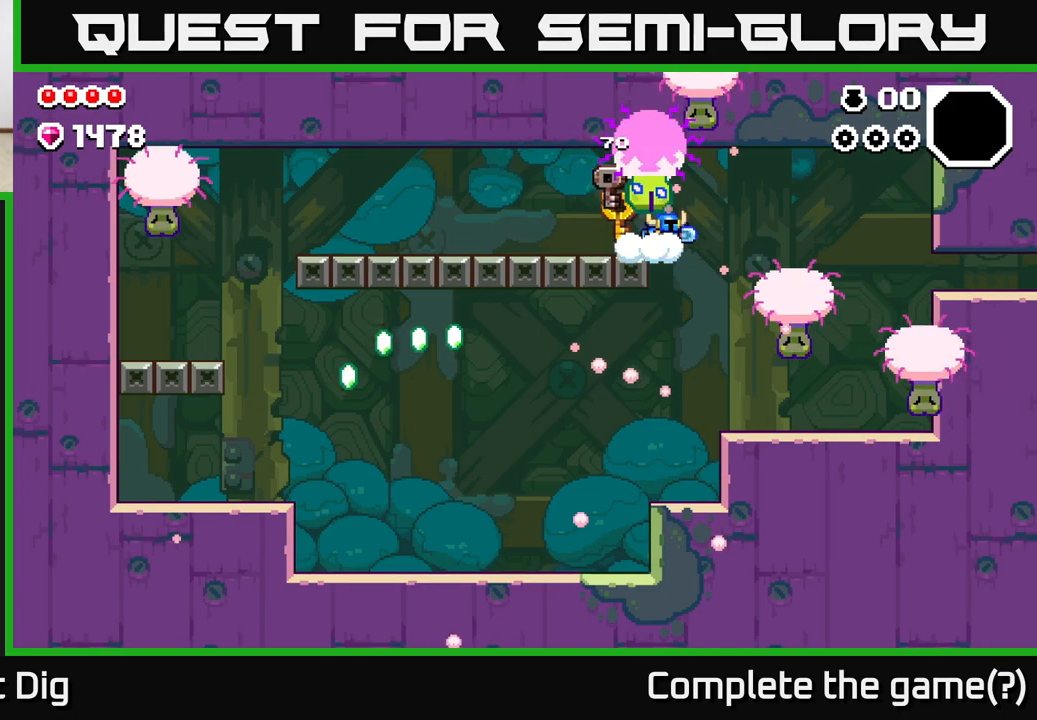
{"buttons": [], "left_stick": "right", "right_stick": "center", "events": []}
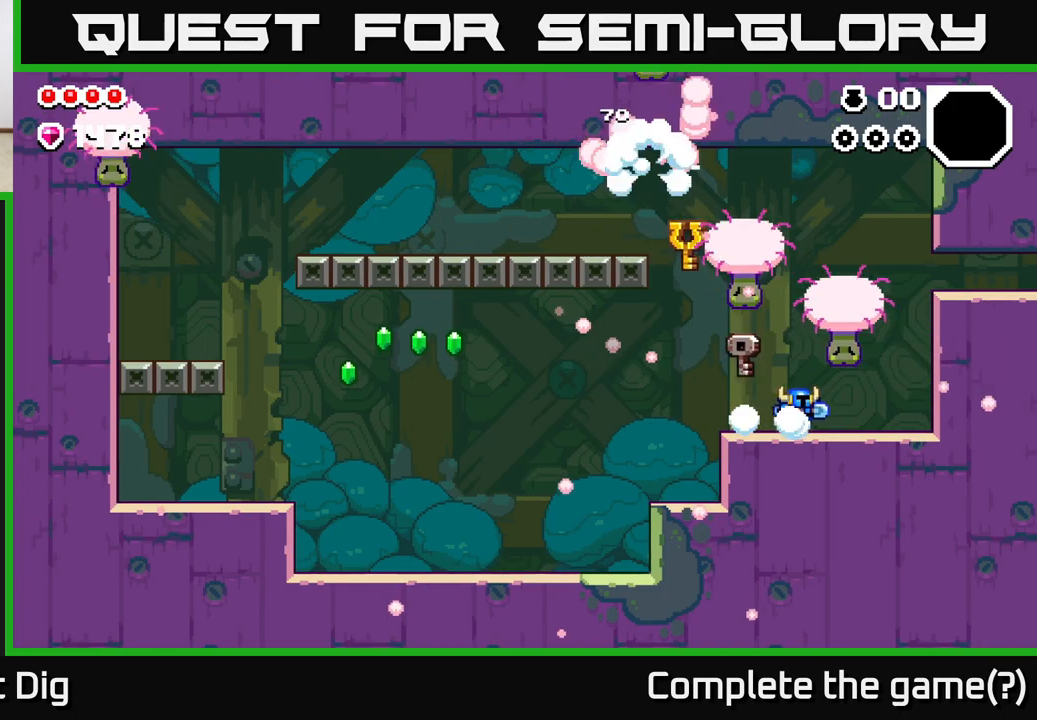
{"buttons": [], "left_stick": "right", "right_stick": "center", "events": [[200, "A", "down"], [383, "A", "up"]]}
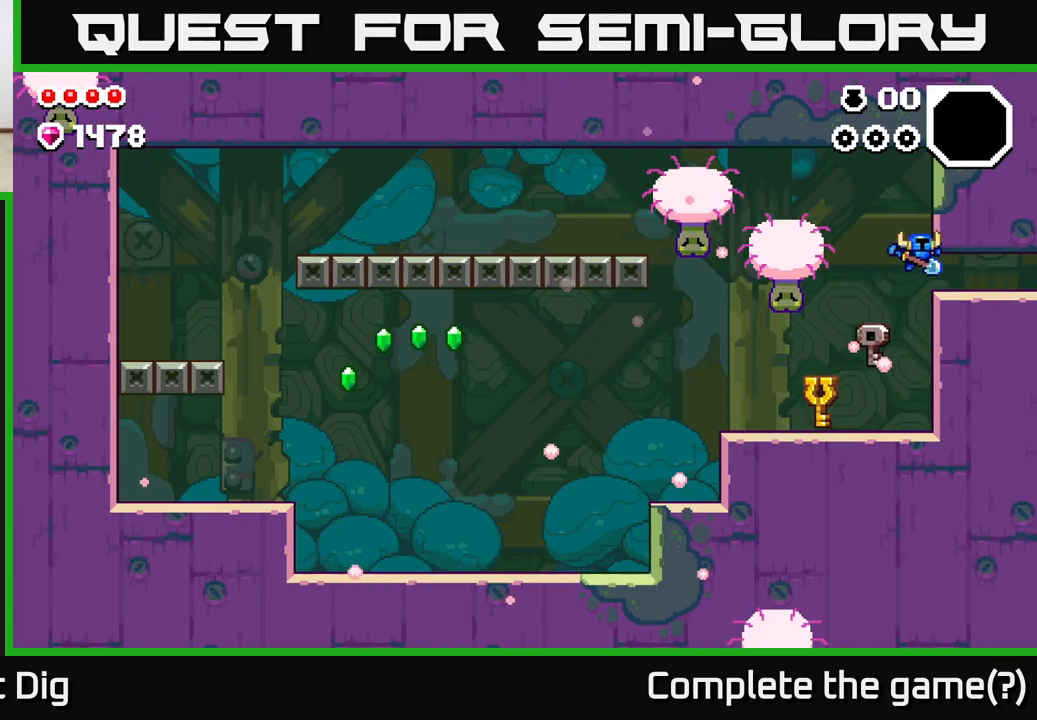
{"buttons": [], "left_stick": "right", "right_stick": "center", "events": []}
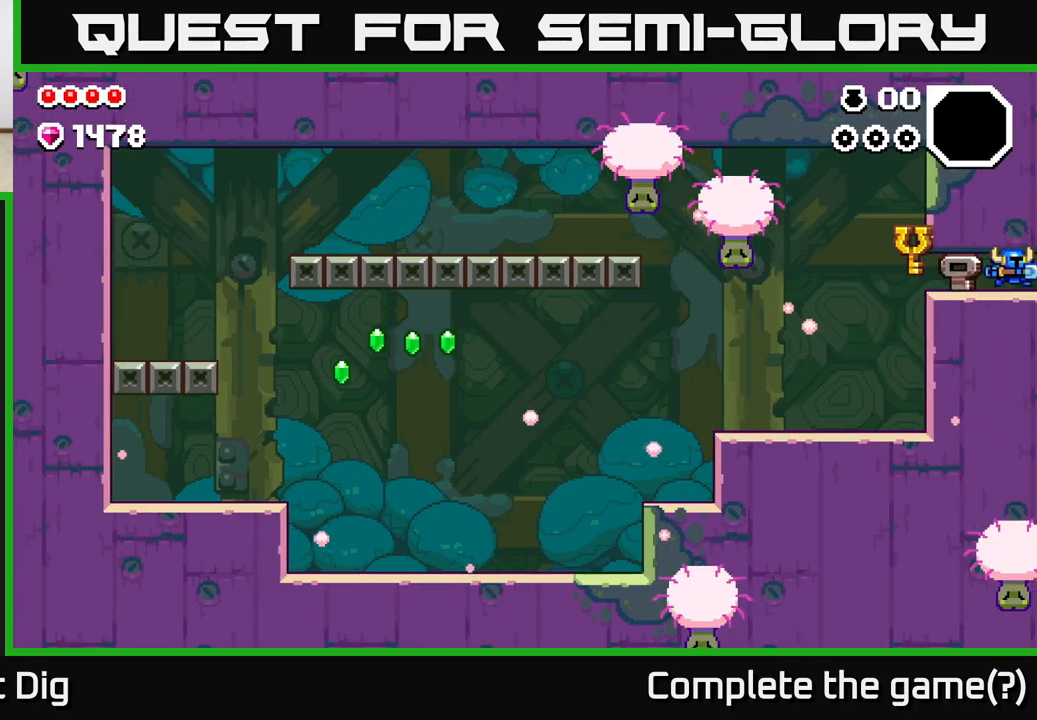
{"buttons": [], "left_stick": "right", "right_stick": "center", "events": [[350, "left_stick", "center"], [467, "left_stick", "right"]]}
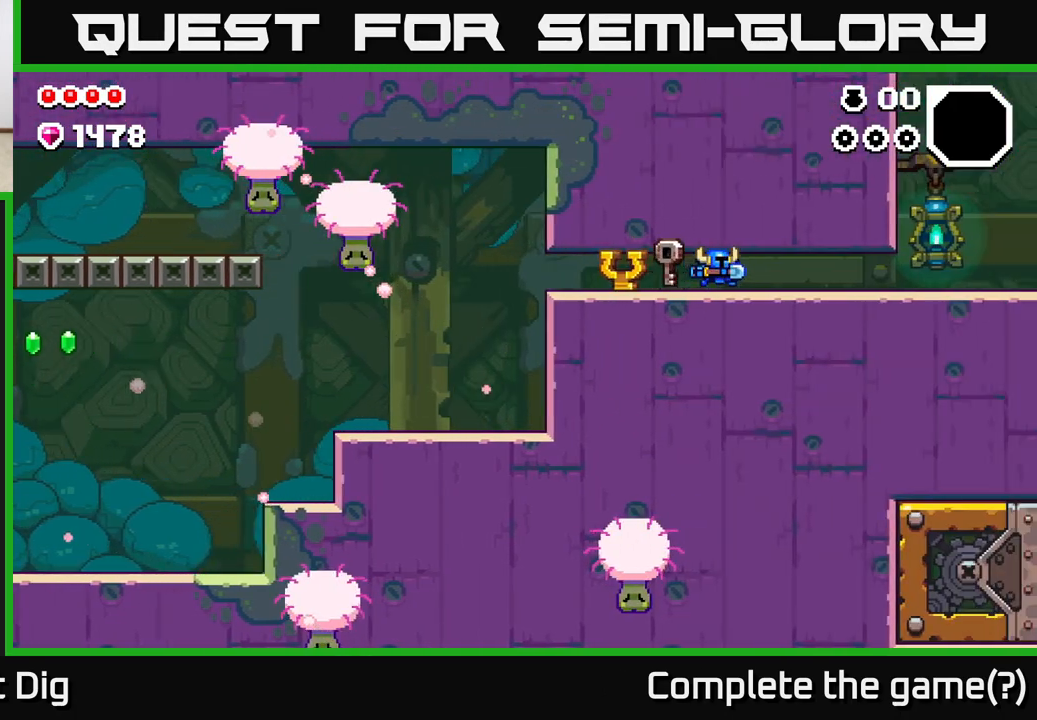
{"buttons": [], "left_stick": "right", "right_stick": "center", "events": []}
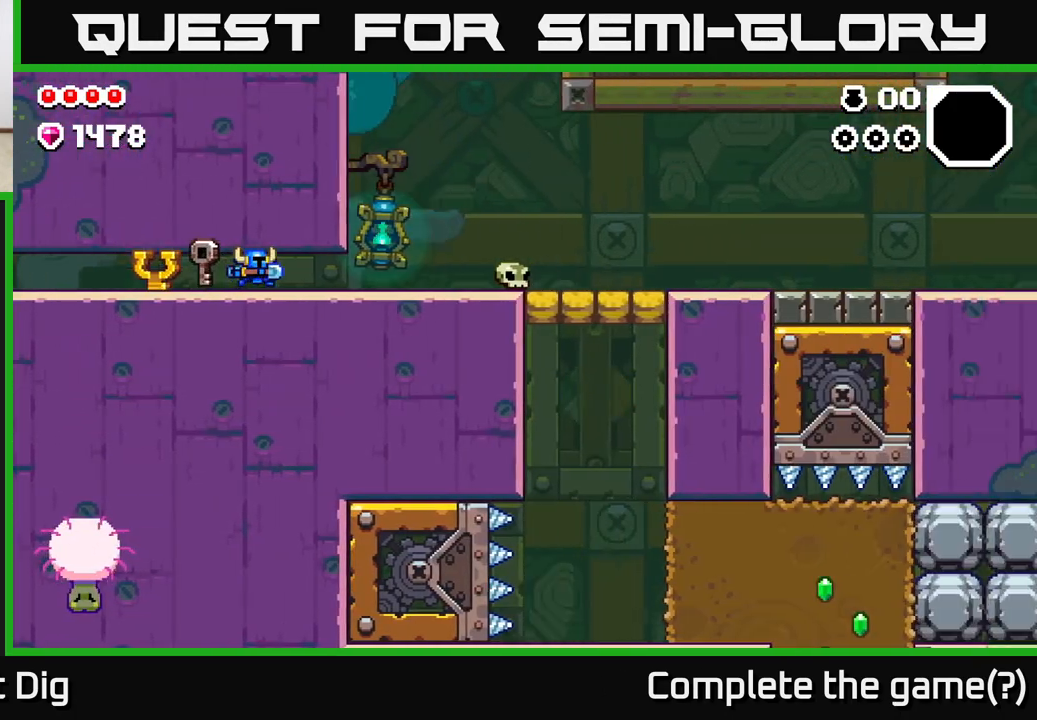
{"buttons": [], "left_stick": "right", "right_stick": "center", "events": []}
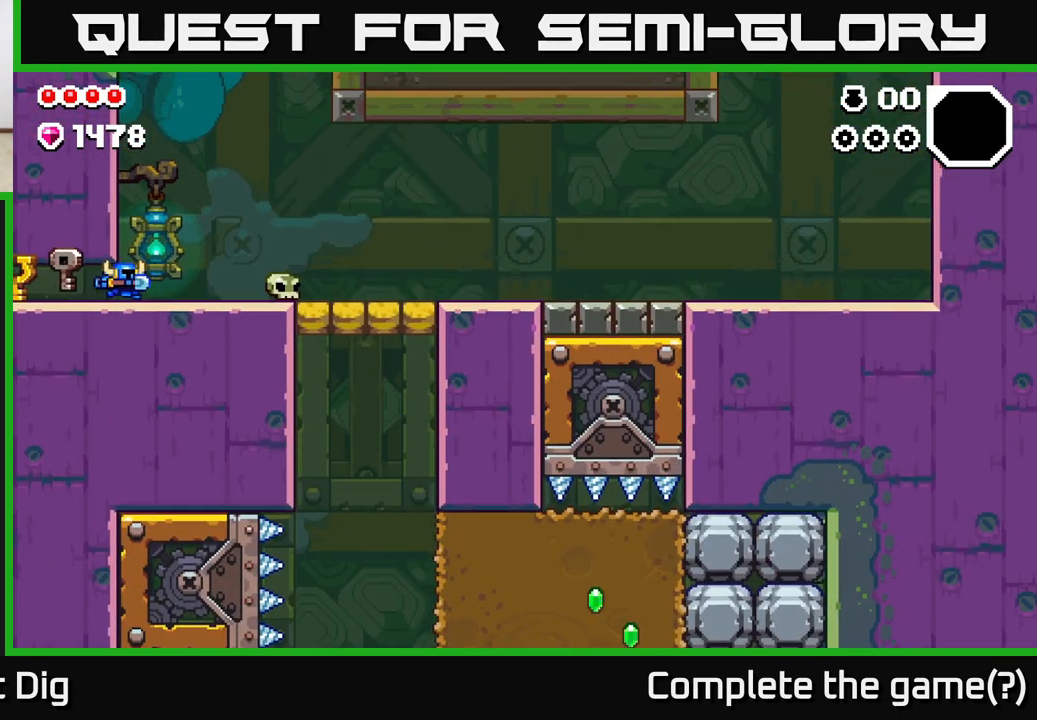
{"buttons": [], "left_stick": "right", "right_stick": "center", "events": [[350, "X", "down"], [417, "X", "up"]]}
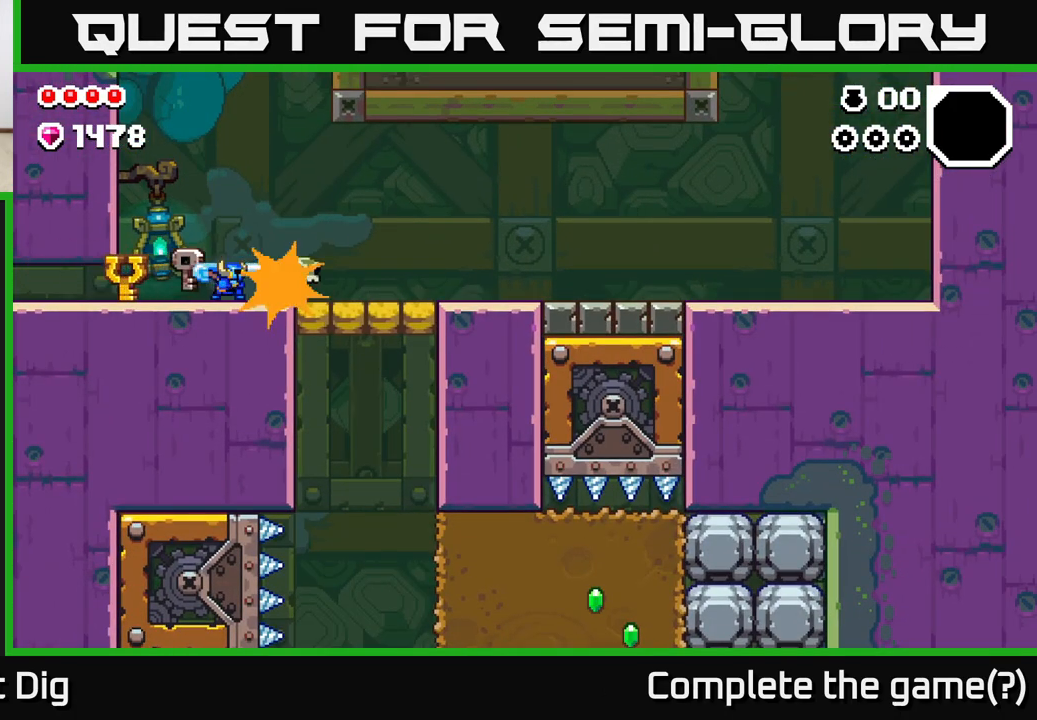
{"buttons": [], "left_stick": "right", "right_stick": "center", "events": []}
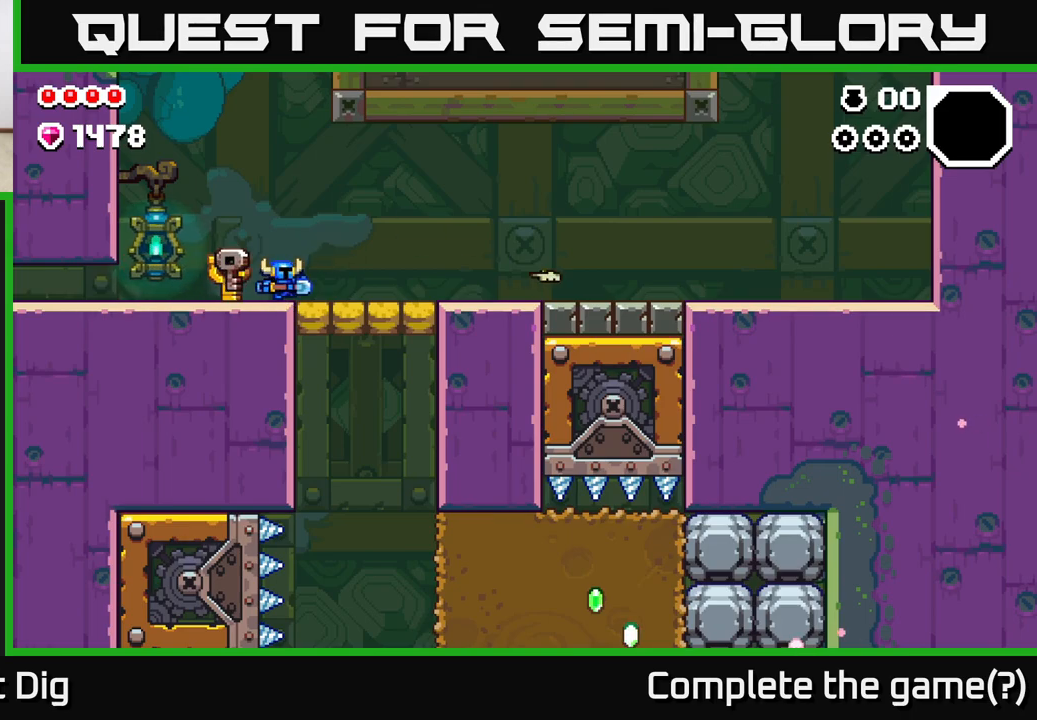
{"buttons": [], "left_stick": "down", "right_stick": "center", "events": [[200, "A", "down"], [233, "A", "up"], [383, "left_stick", "down"]]}
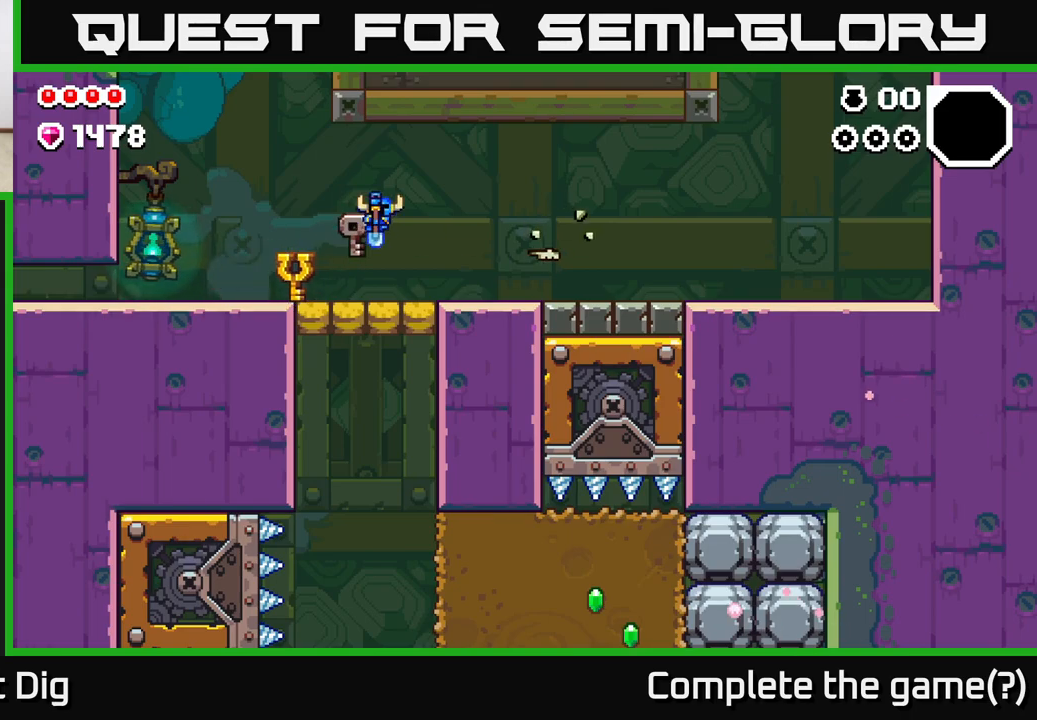
{"buttons": [], "left_stick": "center", "right_stick": "center", "events": [[100, "left_stick", "down-right"], [250, "left_stick", "down"], [450, "left_stick", "center"]]}
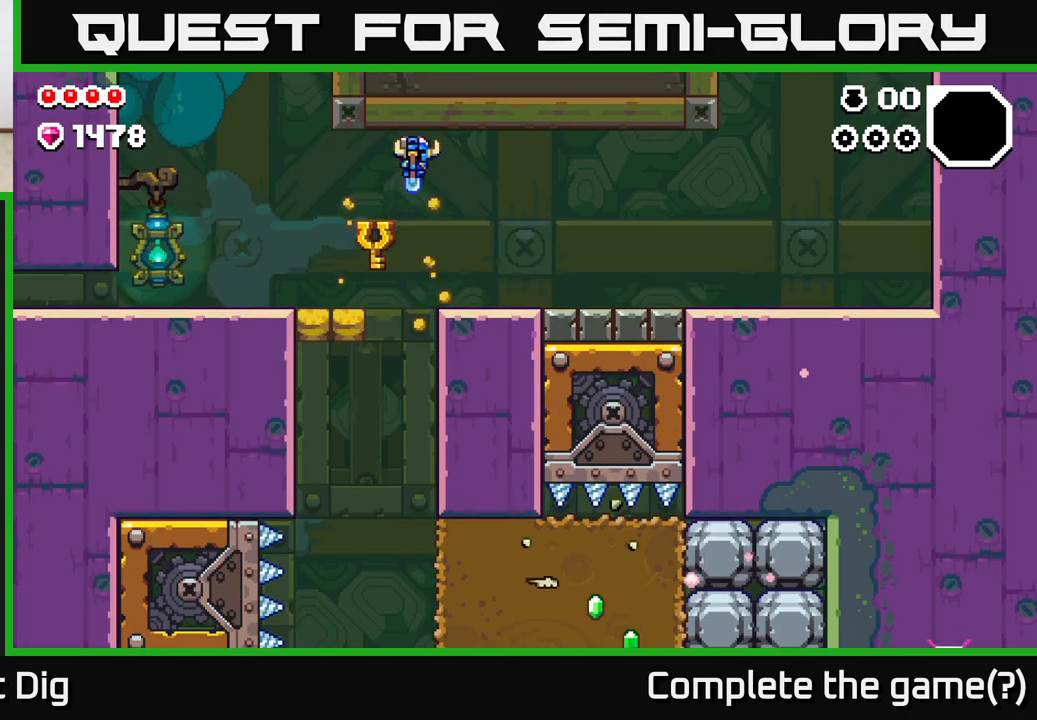
{"buttons": [], "left_stick": "center", "right_stick": "center", "events": []}
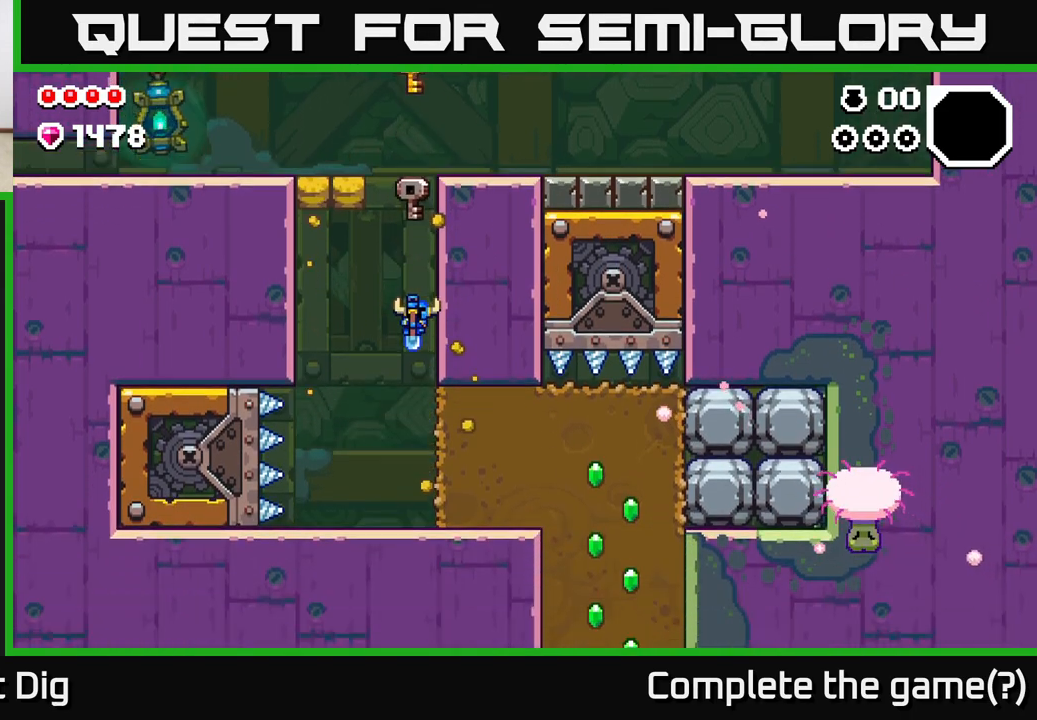
{"buttons": [], "left_stick": "right", "right_stick": "center", "events": [[133, "left_stick", "right"], [333, "X", "down"], [450, "X", "up"]]}
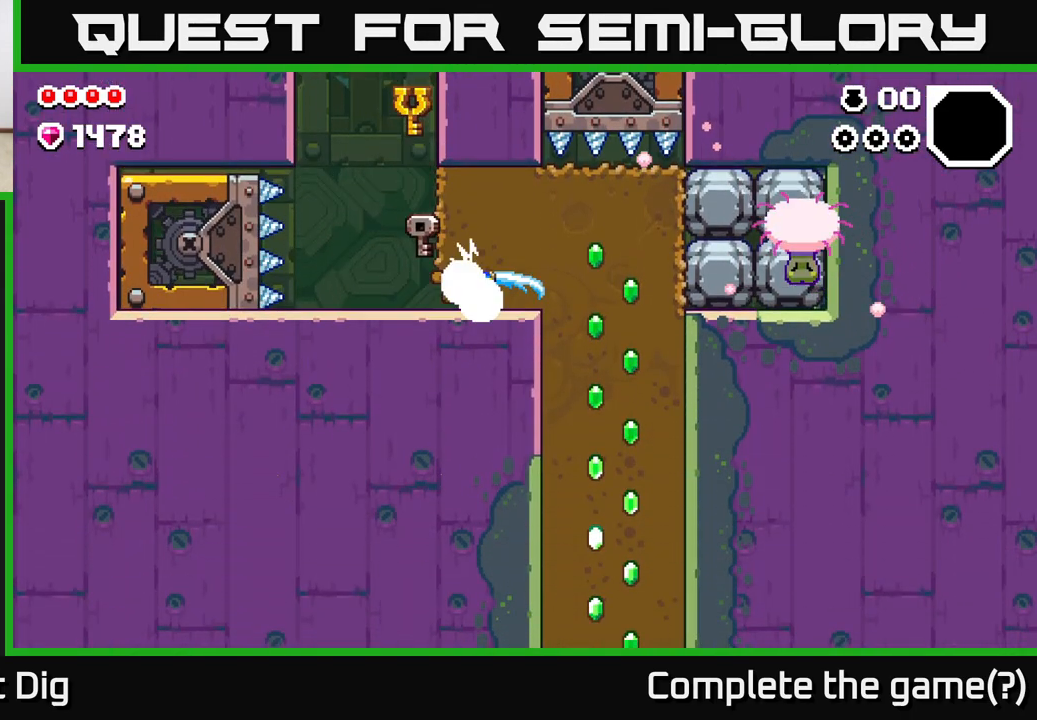
{"buttons": ["X"], "left_stick": "right", "right_stick": "center", "events": [[33, "X", "down"], [167, "X", "up"], [250, "X", "down"], [383, "X", "up"], [467, "X", "down"]]}
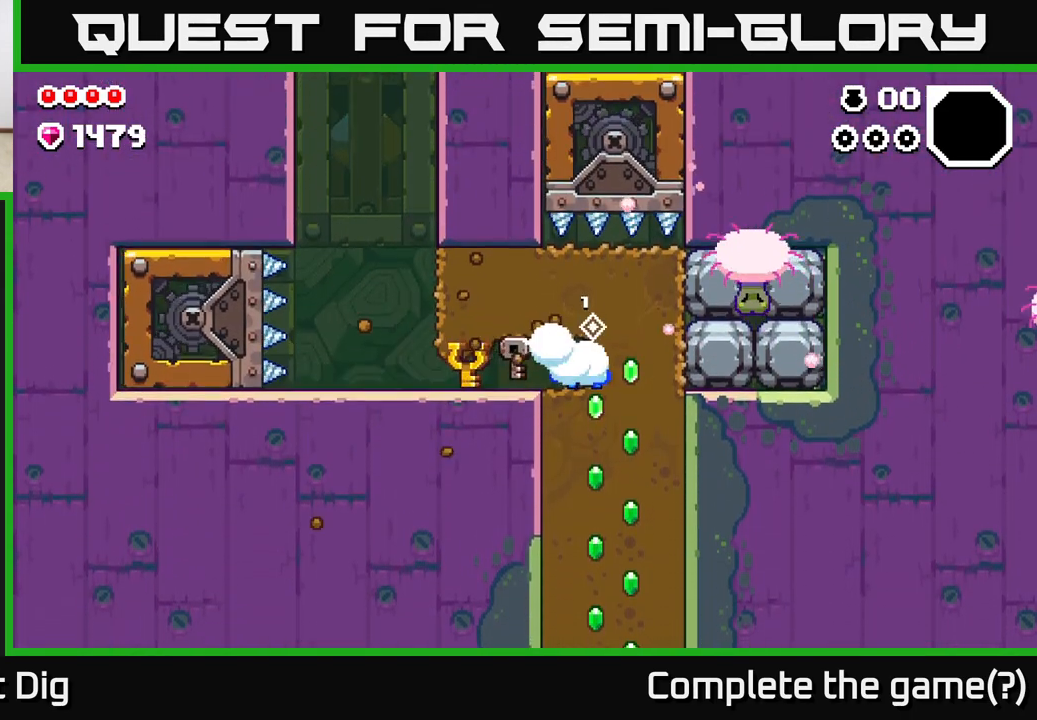
{"buttons": ["X"], "left_stick": "down", "right_stick": "center", "events": [[17, "X", "up"], [133, "left_stick", "down"], [217, "X", "down"], [350, "X", "up"], [433, "X", "down"]]}